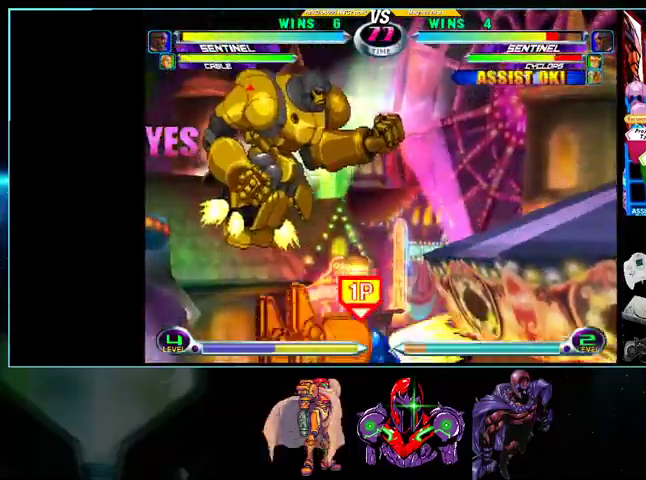
Gameplay with a controller (Nintendo layout); each line is a JSON object with the inputs held at the frame after it. "events" lists button and stick changes between this image and that frame as [ms after this image, input, new state], when the widget could be followed in between. Not read: L3 R3.
{"buttons": ["DPAD_LEFT"], "events": [[100, "A", "down"], [133, "A", "up"], [333, "DPAD_RIGHT", "up"], [367, "DPAD_LEFT", "down"], [433, "X", "down"], [500, "X", "up"]]}
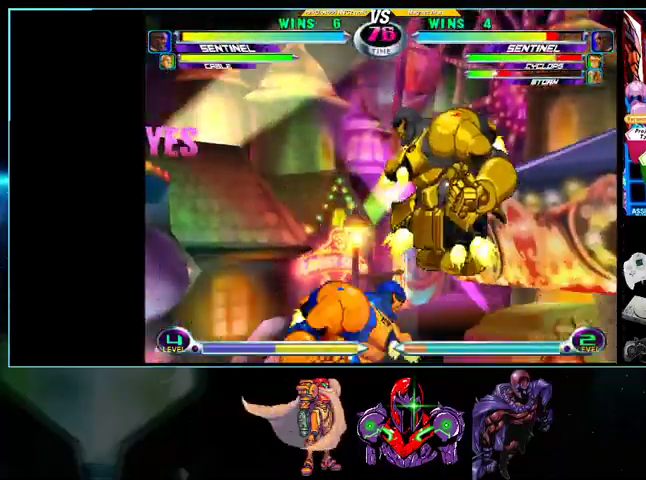
{"buttons": ["DPAD_LEFT"], "events": [[100, "X", "down"], [133, "DPAD_DOWN", "down"], [133, "X", "up"], [167, "DPAD_RIGHT", "down"], [200, "DPAD_DOWN", "up"], [200, "DPAD_LEFT", "up"], [267, "A", "down"], [300, "B", "down"], [300, "DPAD_RIGHT", "up"], [333, "A", "up"], [333, "B", "up"], [367, "DPAD_LEFT", "down"]]}
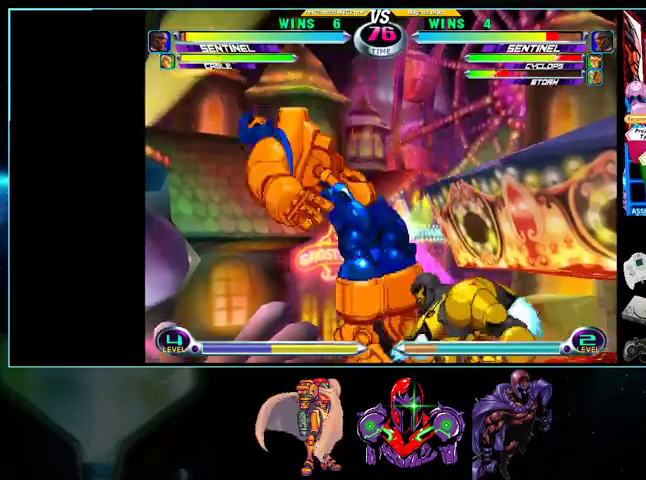
{"buttons": ["DPAD_LEFT"], "events": []}
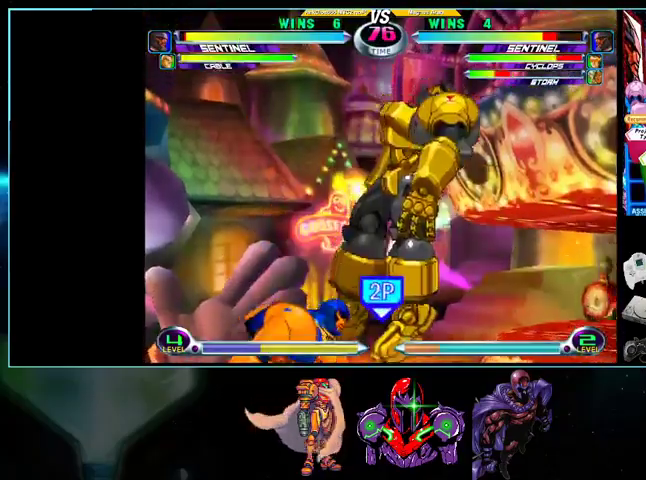
{"buttons": ["X", "DPAD_UP", "DPAD_LEFT"], "events": [[200, "DPAD_LEFT", "up"], [233, "DPAD_DOWN", "down"], [300, "DPAD_DOWN", "up"], [300, "DPAD_LEFT", "down"], [333, "DPAD_UP", "down"], [500, "X", "down"]]}
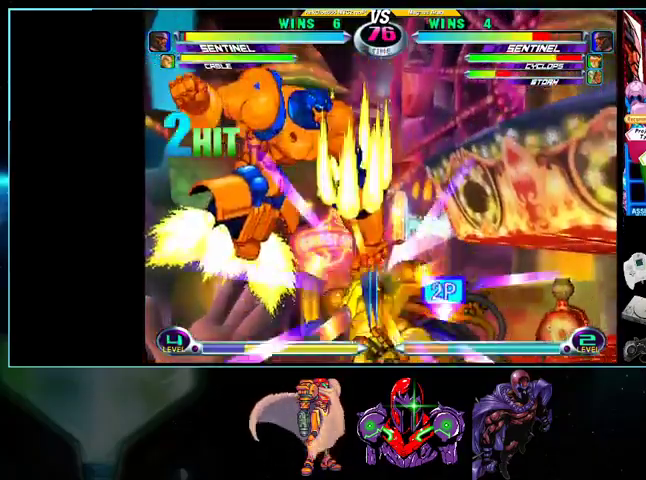
{"buttons": ["DPAD_RIGHT"], "events": [[33, "X", "up"], [100, "DPAD_UP", "up"], [233, "DPAD_LEFT", "up"], [233, "DPAD_RIGHT", "down"]]}
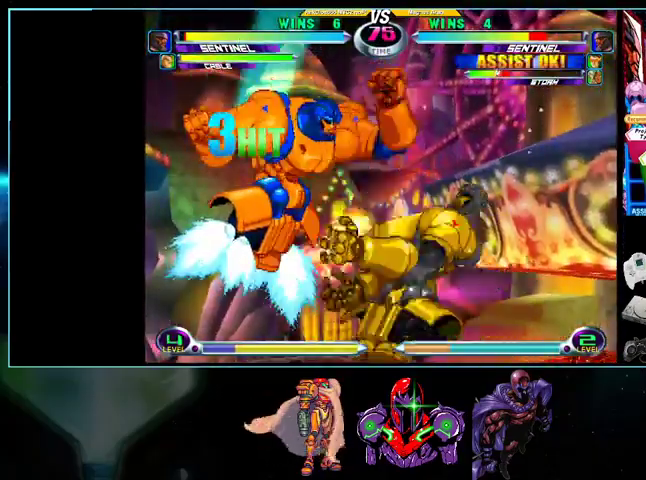
{"buttons": ["DPAD_RIGHT"], "events": []}
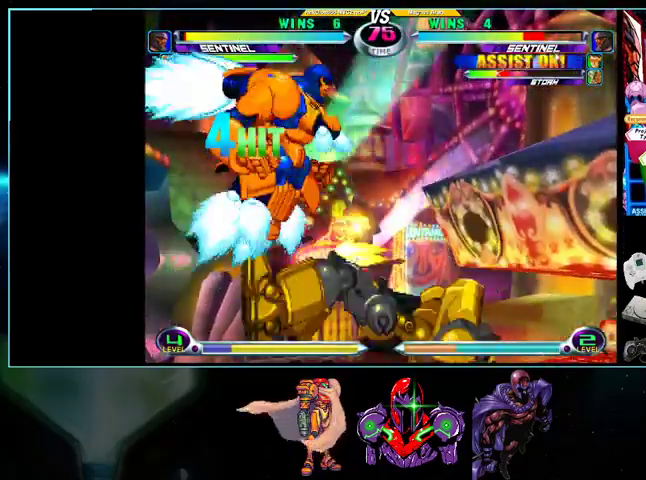
{"buttons": ["DPAD_RIGHT"], "events": []}
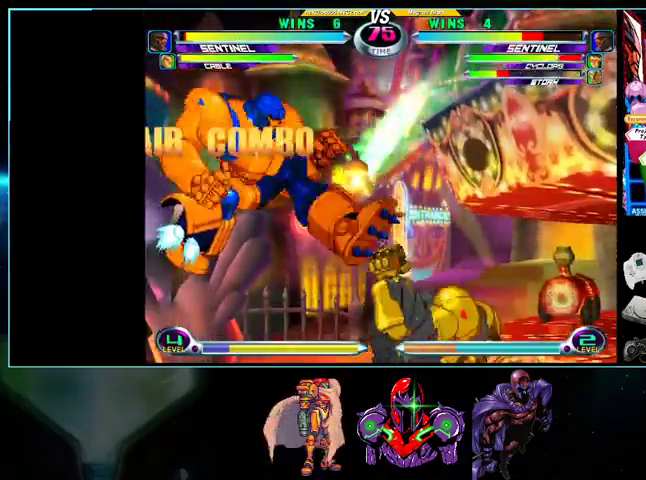
{"buttons": ["DPAD_DOWN", "DPAD_RIGHT"], "events": [[133, "DPAD_DOWN", "down"], [200, "DPAD_RIGHT", "up"], [267, "DPAD_RIGHT", "down"]]}
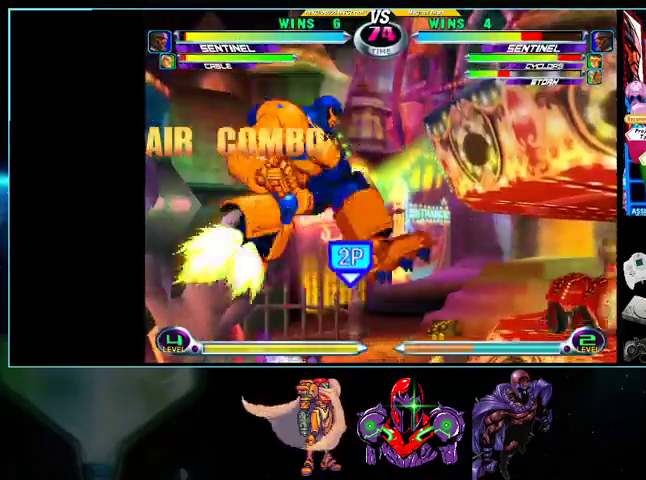
{"buttons": [], "events": [[33, "DPAD_DOWN", "up"], [267, "DPAD_RIGHT", "up"], [433, "DPAD_DOWN", "down"], [433, "X", "down"], [433, "Y", "down"], [500, "DPAD_DOWN", "up"], [500, "X", "up"], [500, "Y", "up"]]}
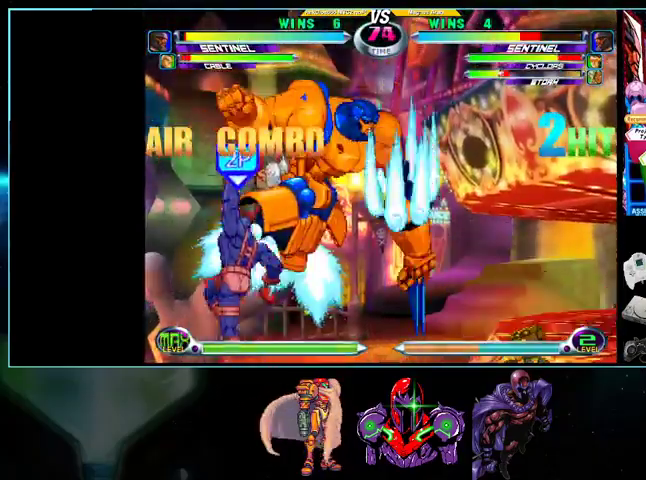
{"buttons": ["DPAD_UP", "DPAD_LEFT"], "events": [[233, "DPAD_LEFT", "down"], [267, "DPAD_UP", "down"]]}
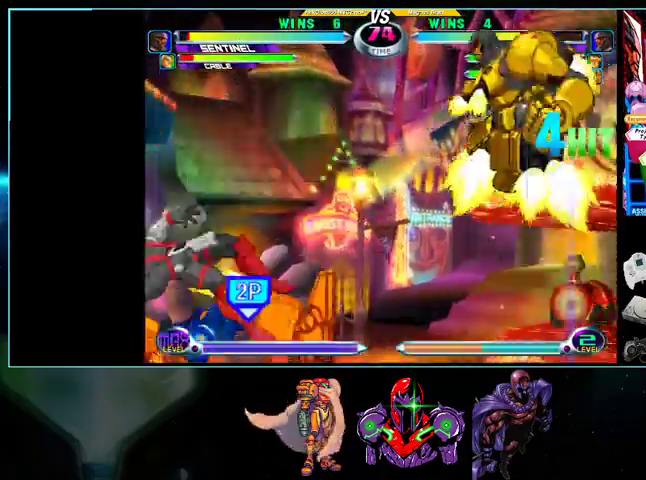
{"buttons": ["DPAD_DOWN", "DPAD_LEFT"], "events": [[100, "DPAD_UP", "up"], [433, "A", "down"], [500, "A", "up"], [500, "DPAD_DOWN", "down"]]}
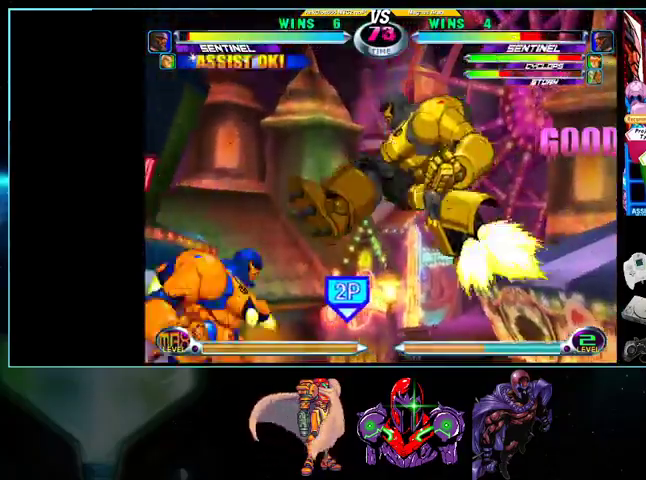
{"buttons": ["DPAD_LEFT"]}
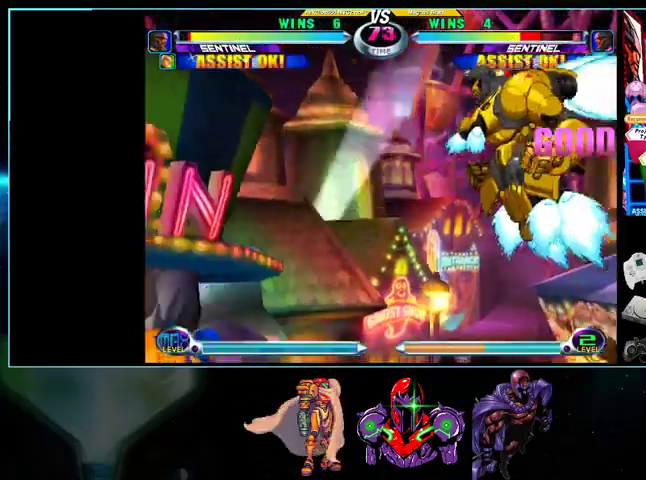
{"buttons": ["A", "DPAD_UP", "DPAD_LEFT"], "events": [[233, "DPAD_UP", "down"], [400, "A", "down"], [433, "A", "up"], [500, "A", "down"]]}
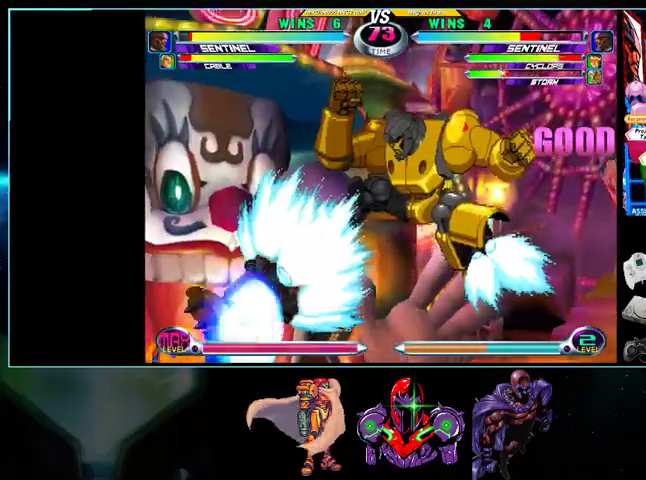
{"buttons": ["A"]}
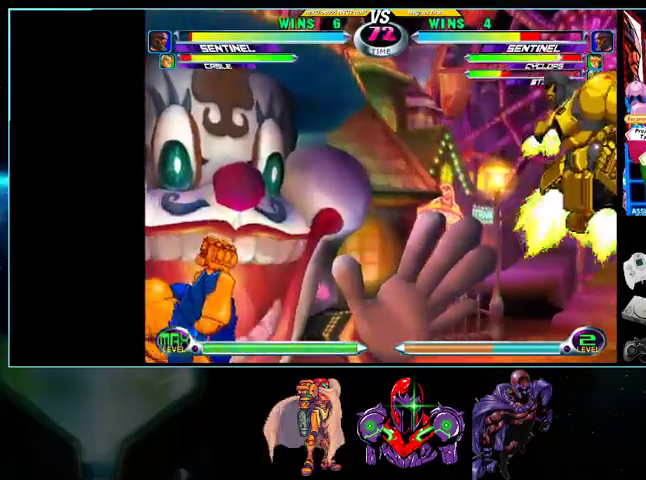
{"buttons": ["DPAD_UP"]}
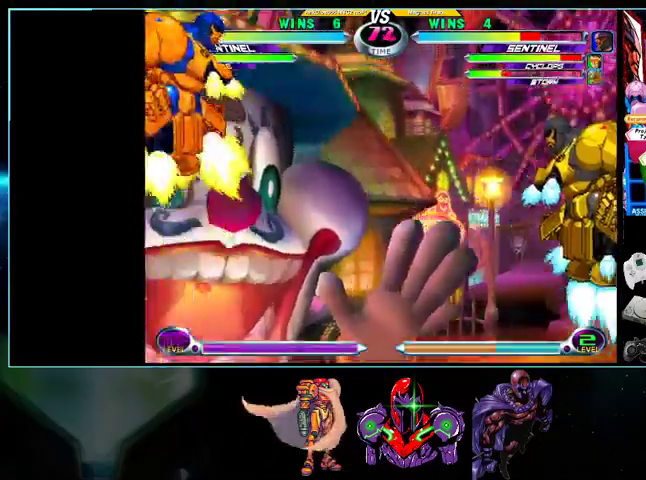
{"buttons": ["DPAD_UP", "DPAD_LEFT"], "events": [[400, "R1", "down"], [433, "DPAD_LEFT", "down"], [500, "R1", "up"]]}
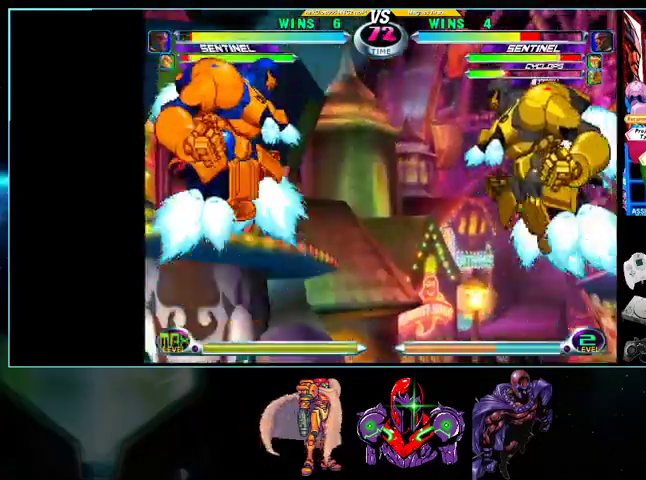
{"buttons": ["DPAD_DOWN"], "events": [[100, "DPAD_UP", "up"], [200, "Y", "down"], [300, "Y", "up"], [333, "DPAD_DOWN", "down"], [333, "DPAD_LEFT", "up"], [367, "DPAD_RIGHT", "down"], [500, "DPAD_RIGHT", "up"]]}
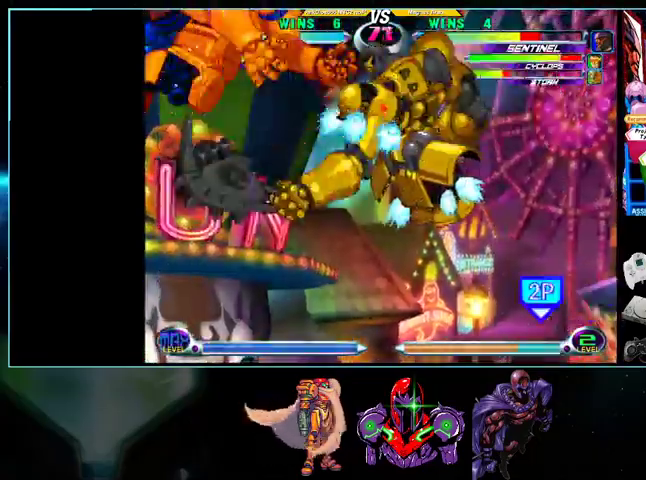
{"buttons": ["DPAD_LEFT"]}
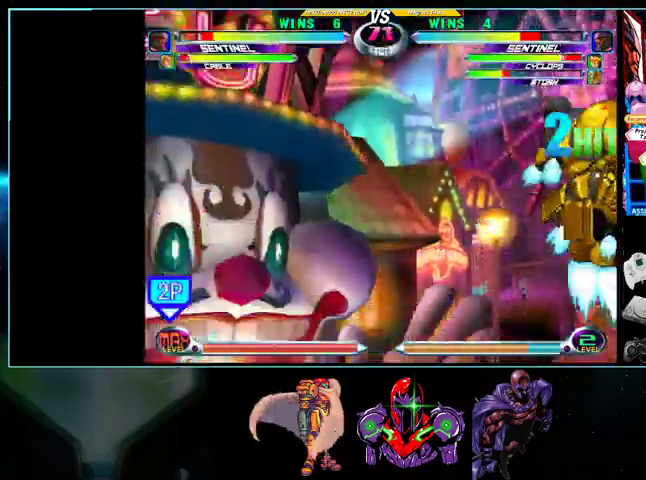
{"buttons": ["DPAD_LEFT"], "events": [[433, "DPAD_UP", "down"], [500, "DPAD_UP", "up"]]}
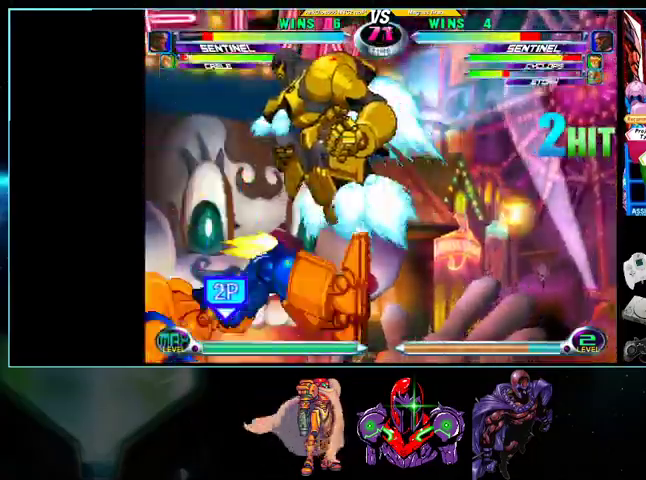
{"buttons": ["B"], "events": [[100, "DPAD_DOWN", "down"], [167, "DPAD_DOWN", "up"], [233, "DPAD_UP", "down"], [267, "DPAD_RIGHT", "down"], [267, "DPAD_UP", "up"], [300, "DPAD_LEFT", "up"], [433, "B", "down"], [500, "DPAD_RIGHT", "up"]]}
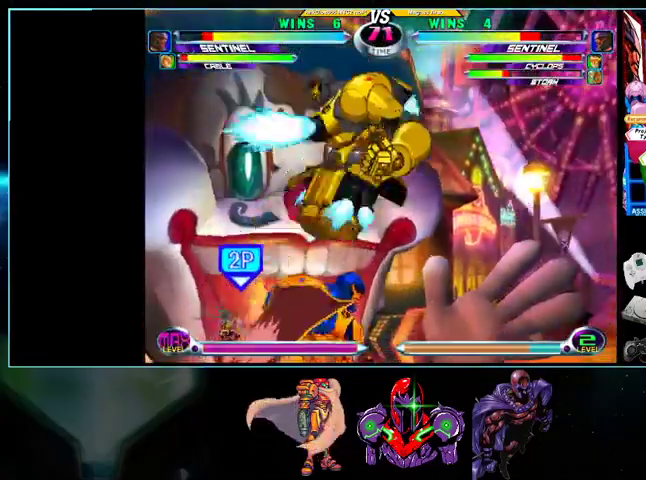
{"buttons": [], "events": [[33, "B", "up"], [33, "DPAD_LEFT", "down"], [100, "DPAD_DOWN", "down"], [100, "DPAD_LEFT", "up"], [100, "DPAD_RIGHT", "down"], [133, "DPAD_DOWN", "up"], [167, "B", "down"], [167, "R1", "down"], [200, "A", "down"], [233, "A", "up"], [233, "B", "up"], [233, "DPAD_RIGHT", "up"], [233, "R1", "up"], [333, "A", "down"], [433, "A", "up"]]}
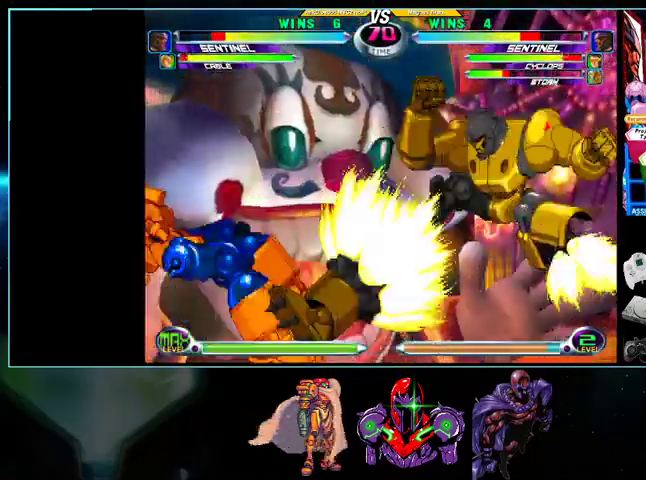
{"buttons": ["DPAD_UP", "DPAD_LEFT"], "events": [[33, "B", "down"], [100, "B", "up"], [333, "DPAD_DOWN", "down"], [400, "DPAD_DOWN", "up"], [400, "DPAD_LEFT", "down"], [433, "DPAD_UP", "down"]]}
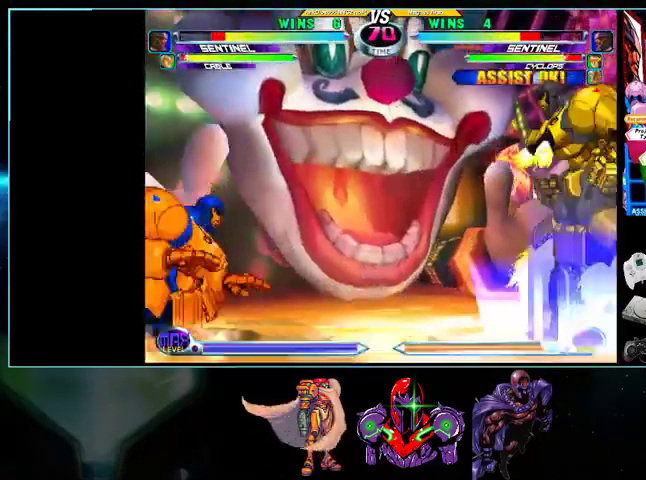
{"buttons": ["DPAD_UP", "DPAD_LEFT"]}
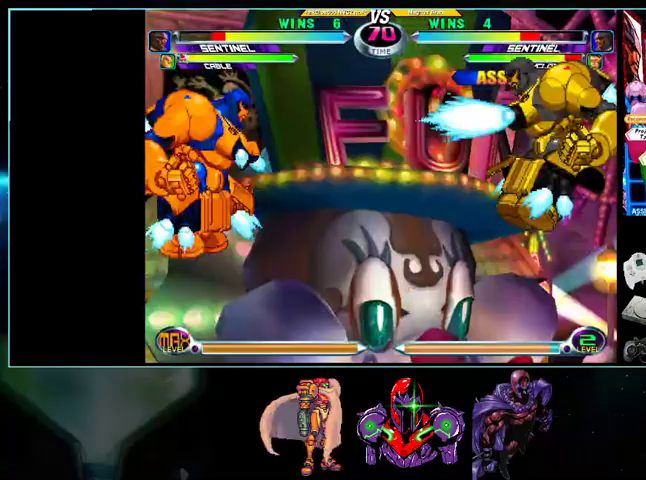
{"buttons": ["DPAD_UP", "DPAD_LEFT"], "events": [[400, "R1", "down"], [433, "R1", "up"]]}
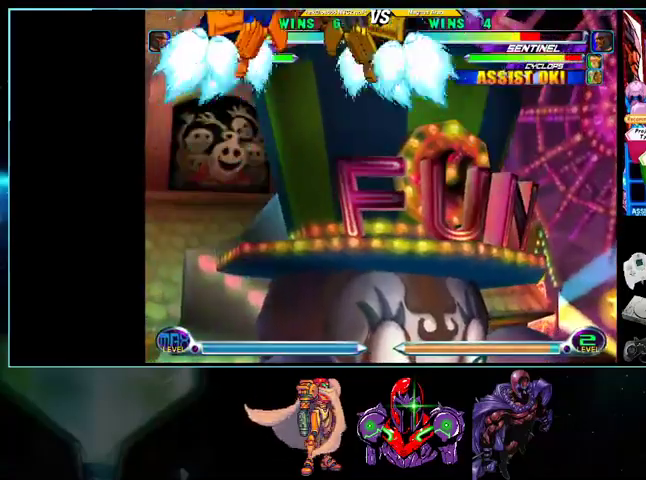
{"buttons": []}
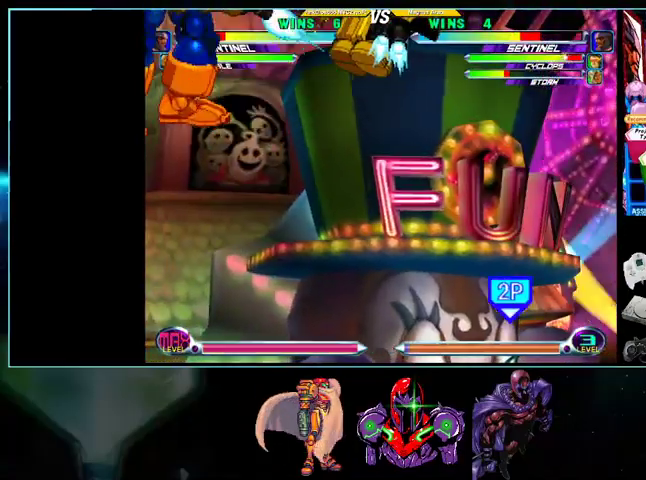
{"buttons": ["DPAD_DOWN", "DPAD_LEFT"], "events": [[400, "DPAD_DOWN", "down"], [500, "DPAD_LEFT", "down"]]}
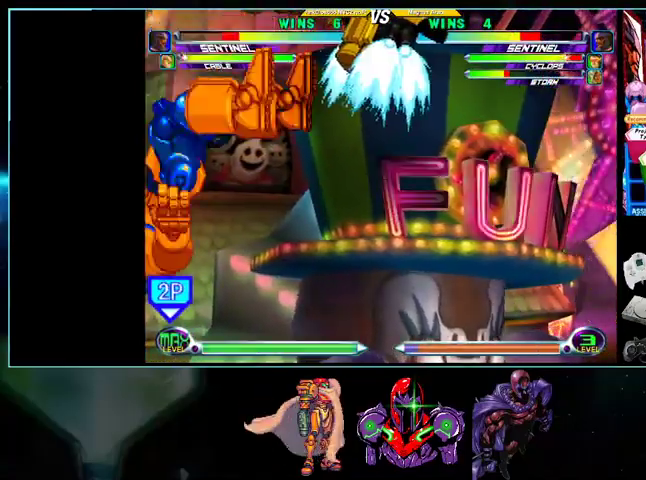
{"buttons": ["DPAD_LEFT"], "events": [[233, "DPAD_DOWN", "up"], [300, "DPAD_DOWN", "down"], [333, "DPAD_LEFT", "up"], [433, "DPAD_DOWN", "up"], [500, "DPAD_LEFT", "down"]]}
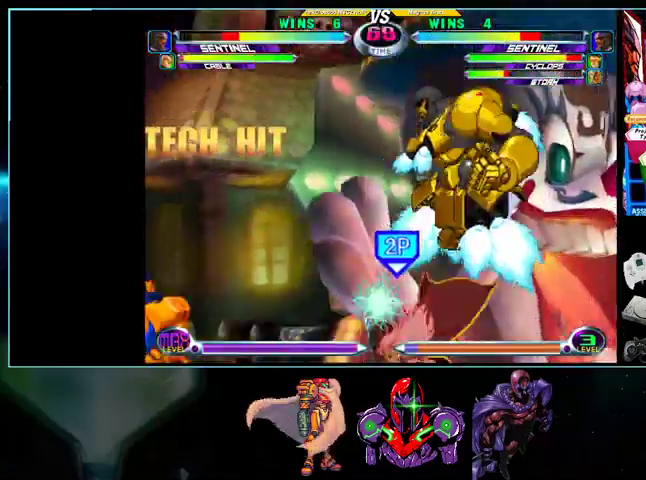
{"buttons": [], "events": [[33, "B", "down"], [33, "DPAD_LEFT", "up"], [167, "B", "up"], [200, "DPAD_DOWN", "down"], [200, "DPAD_LEFT", "down"], [267, "DPAD_LEFT", "up"], [300, "DPAD_RIGHT", "down"], [367, "B", "down"], [367, "DPAD_DOWN", "up"], [400, "A", "down"], [433, "A", "up"], [433, "B", "up"], [433, "DPAD_RIGHT", "up"]]}
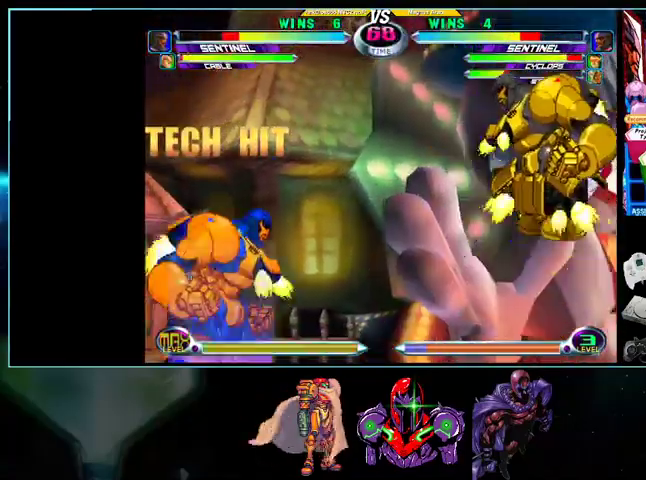
{"buttons": ["DPAD_RIGHT"], "events": [[100, "Y", "down"], [133, "Y", "up"], [433, "DPAD_RIGHT", "down"]]}
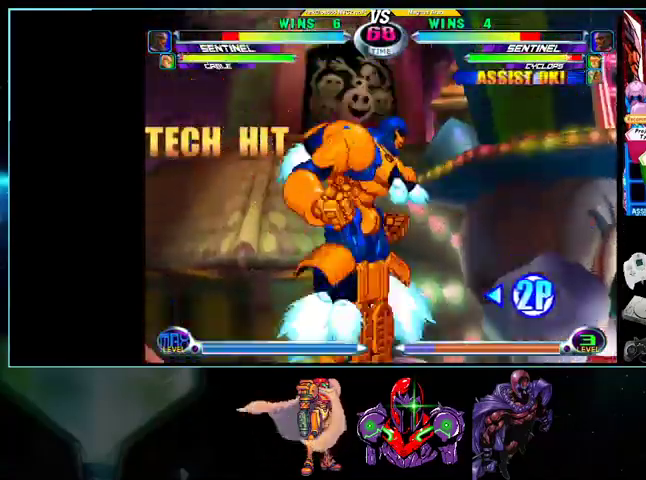
{"buttons": ["DPAD_UP", "DPAD_LEFT"], "events": [[267, "DPAD_DOWN", "down"], [267, "DPAD_RIGHT", "up"], [333, "DPAD_DOWN", "up"], [333, "DPAD_LEFT", "down"], [367, "DPAD_UP", "down"], [400, "DPAD_LEFT", "up"], [433, "DPAD_LEFT", "down"]]}